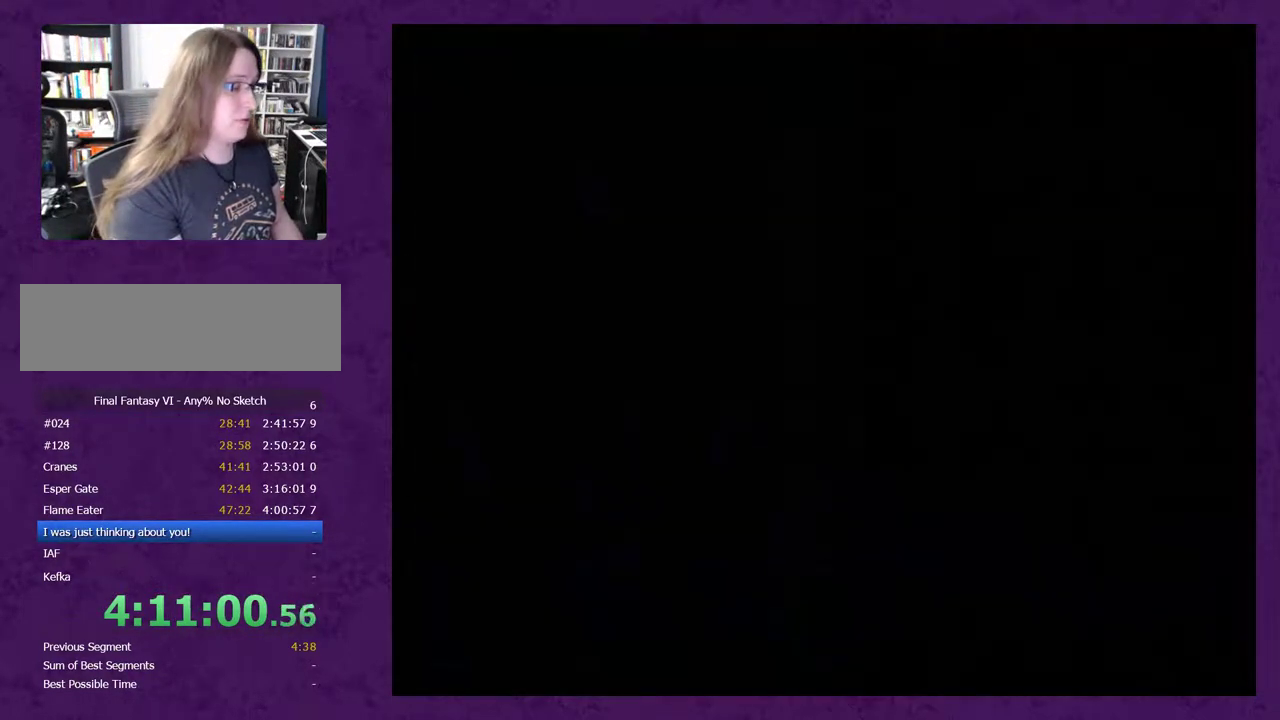
Gameplay with a controller (Nintendo layout); each line is a JSON object with the inputs held at the frame after it. "events" lists button and stick changes between this image and that frame as [ms after this image, input, new state], when the widget could be followed in between. Not read: L3 R3.
{"buttons": [], "events": []}
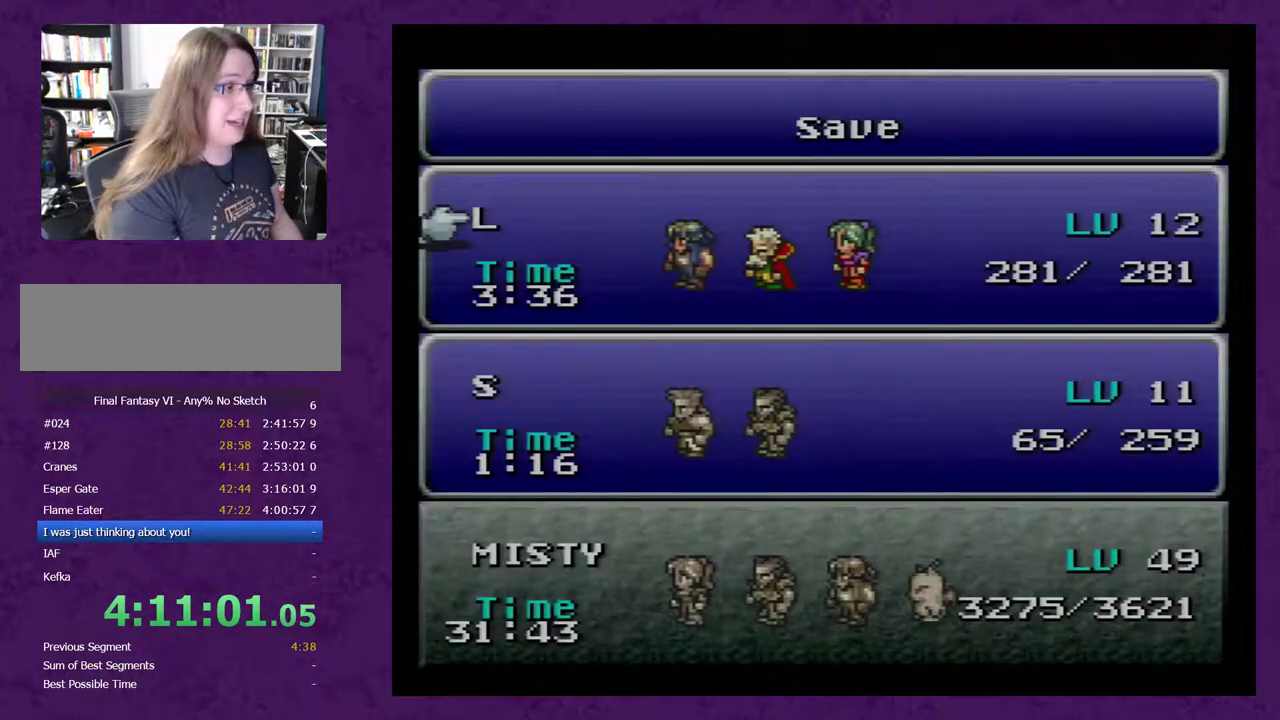
{"buttons": [], "events": []}
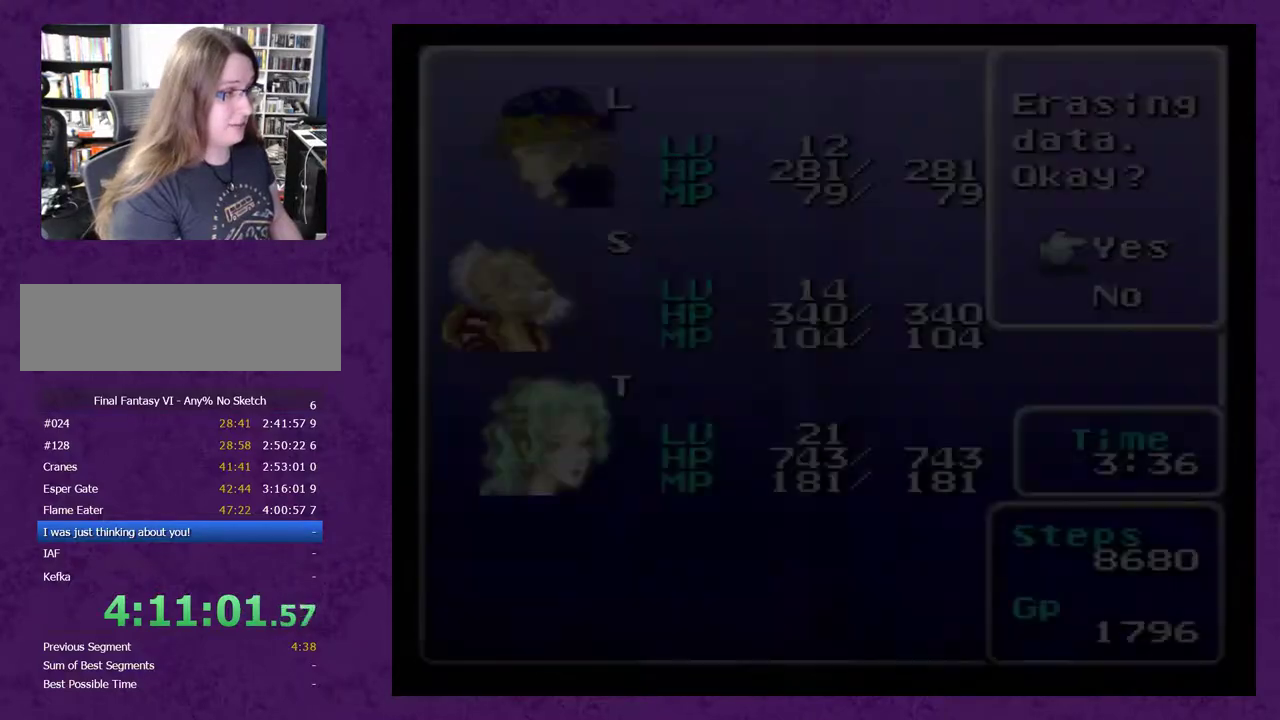
{"buttons": [], "events": [[167, "A", "down"], [217, "A", "up"]]}
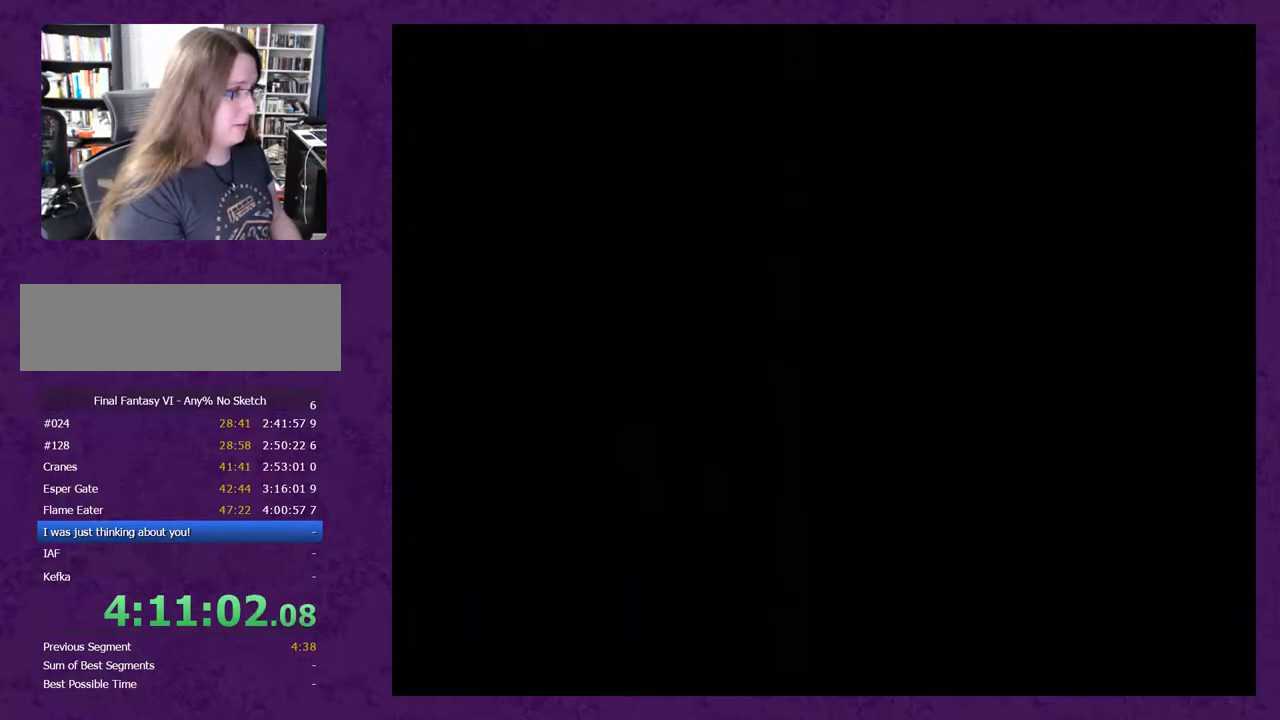
{"buttons": [], "events": [[400, "B", "down"], [467, "B", "up"]]}
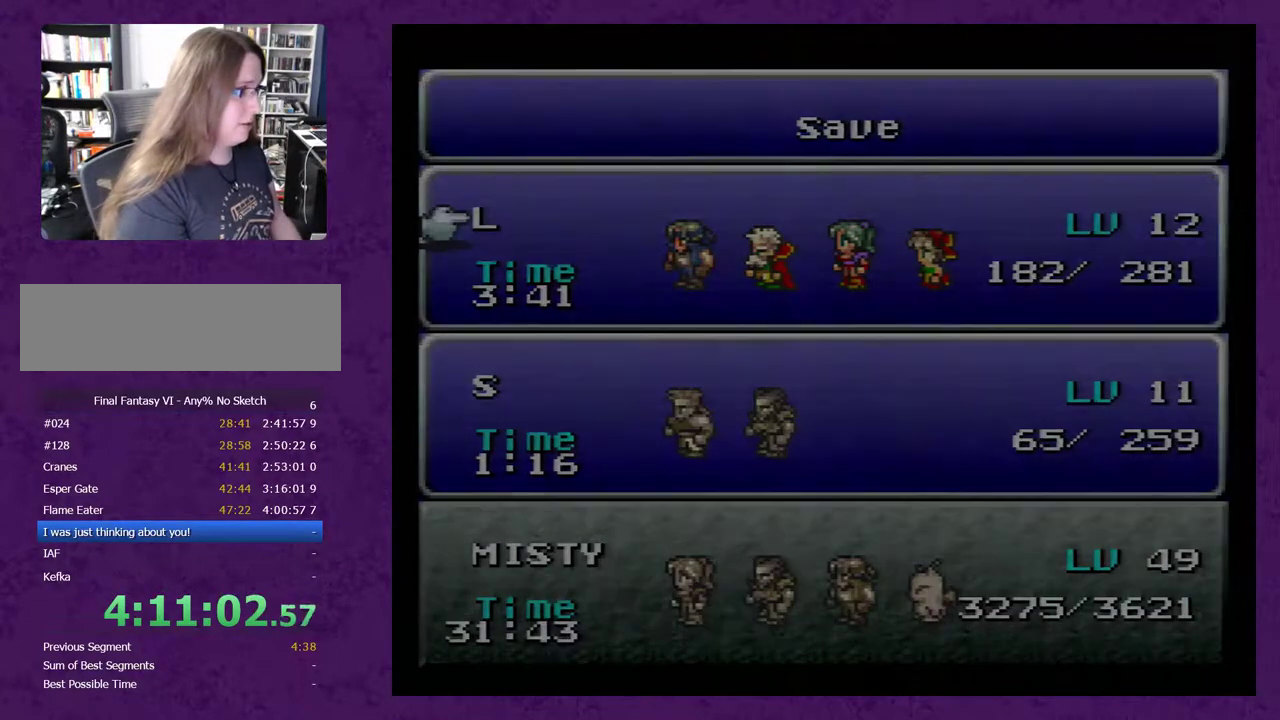
{"buttons": [], "events": [[467, "B", "down"], [500, "B", "up"]]}
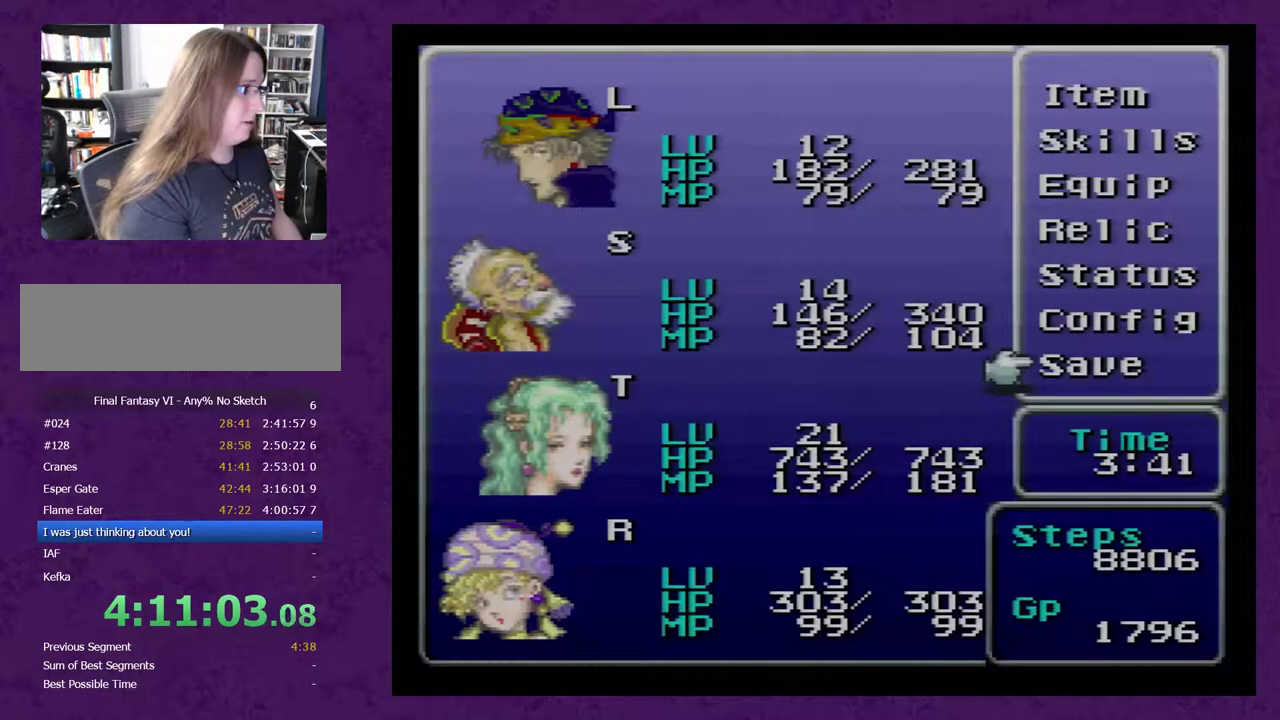
{"buttons": [], "events": []}
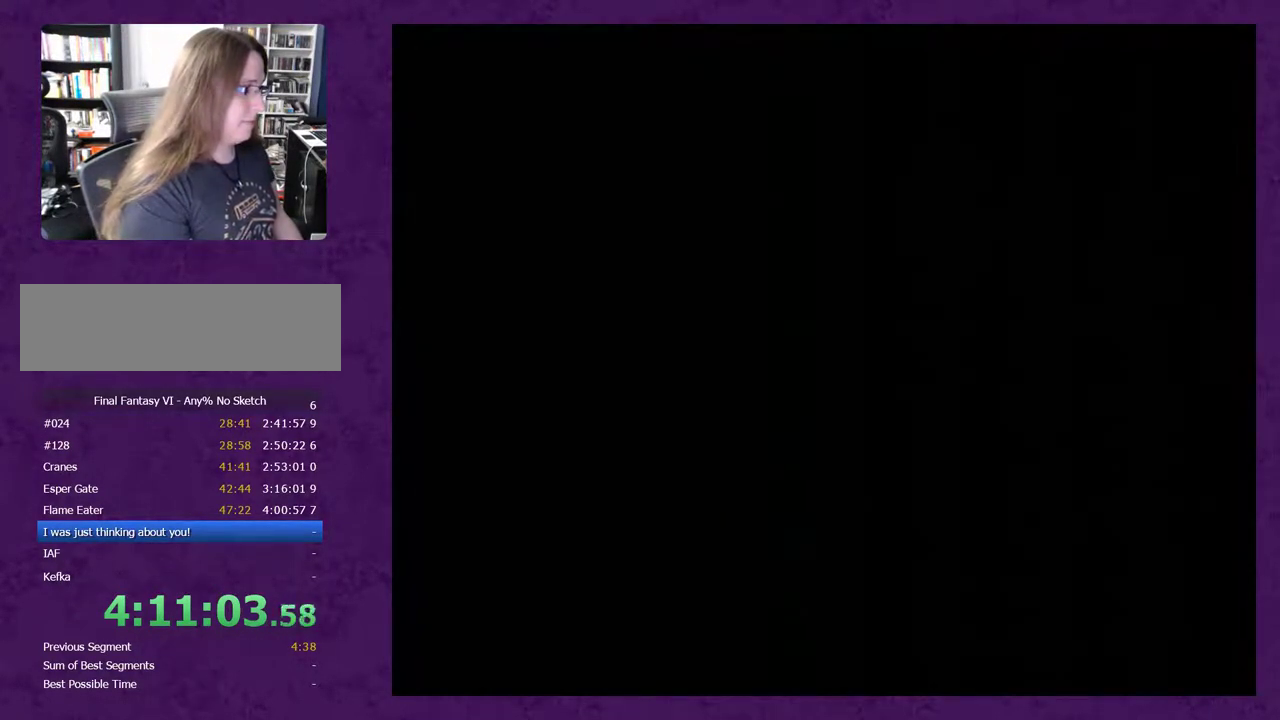
{"buttons": [], "events": []}
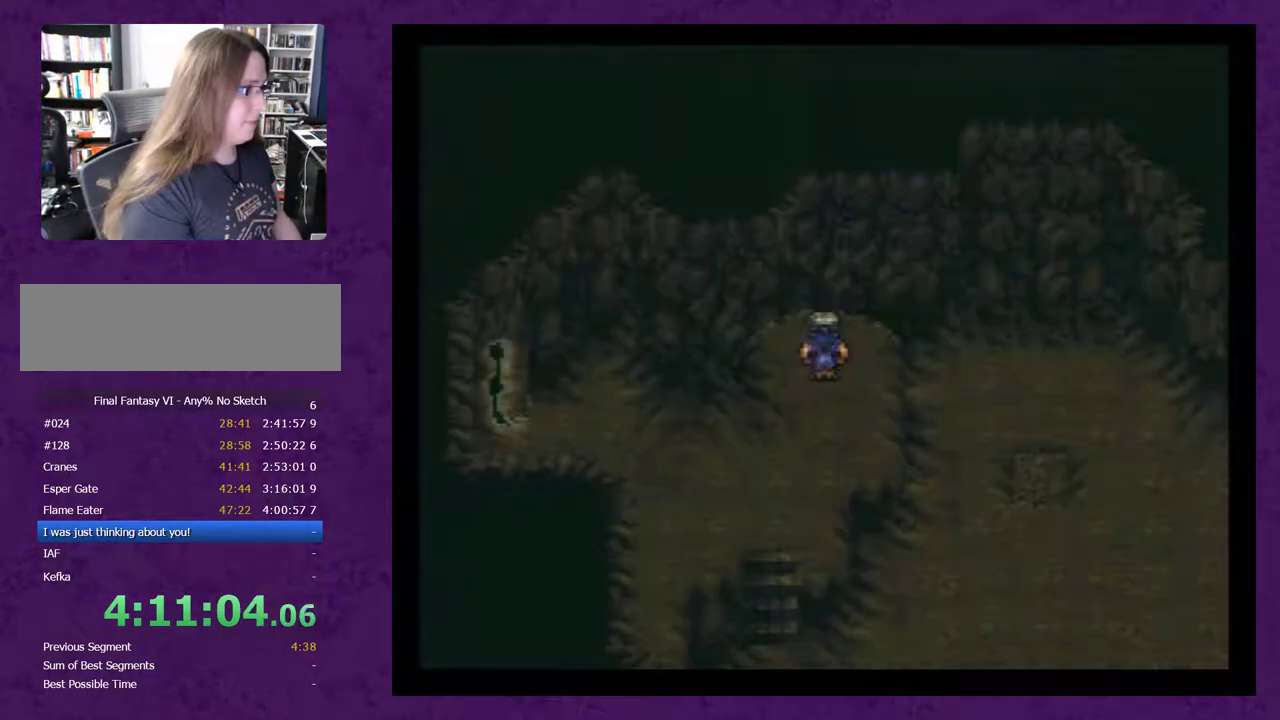
{"buttons": [], "events": [[233, "DPAD_DOWN", "down"], [483, "DPAD_DOWN", "up"]]}
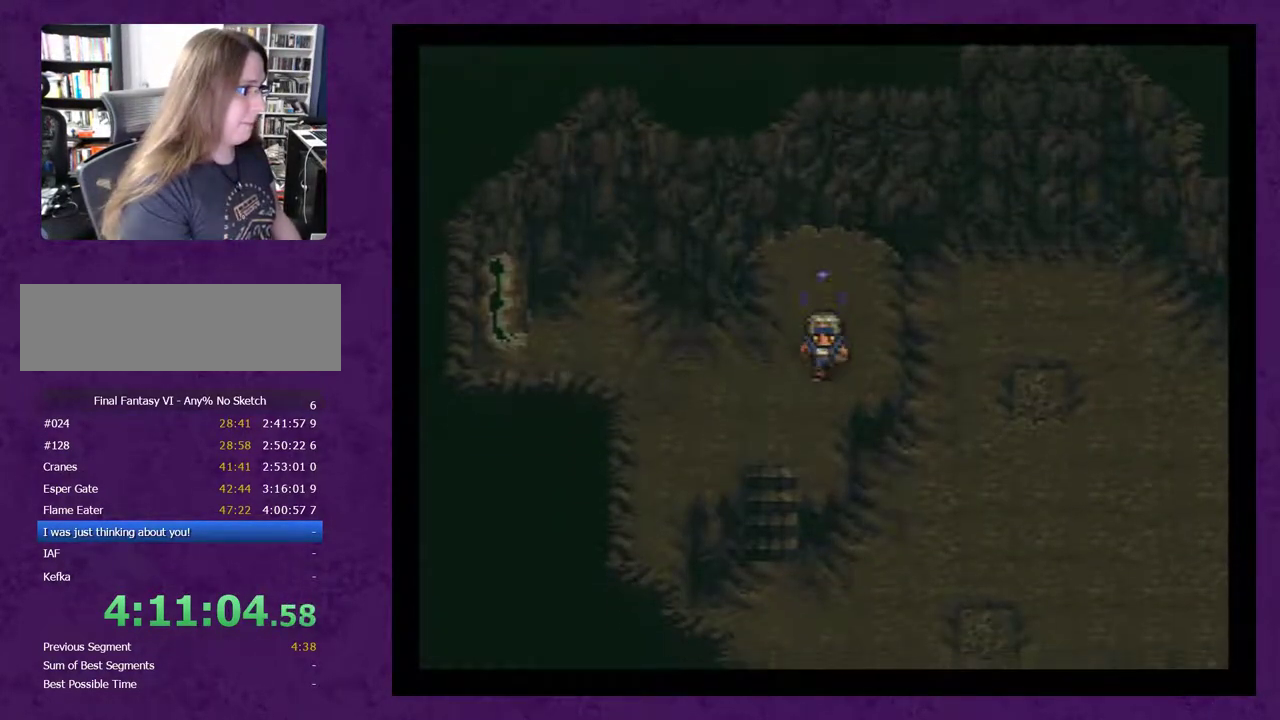
{"buttons": ["DPAD_DOWN"], "events": [[17, "DPAD_LEFT", "down"], [133, "DPAD_DOWN", "down"], [133, "DPAD_LEFT", "up"]]}
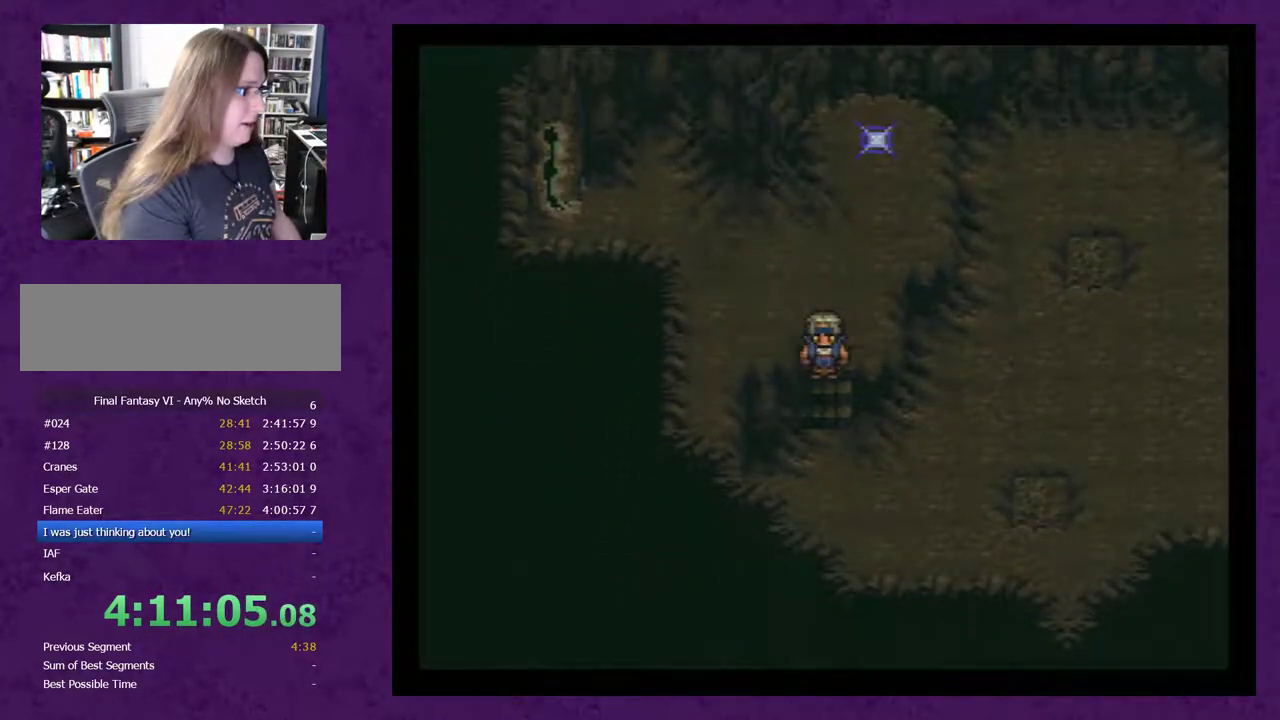
{"buttons": ["DPAD_RIGHT"], "events": [[133, "DPAD_DOWN", "up"], [217, "DPAD_RIGHT", "down"]]}
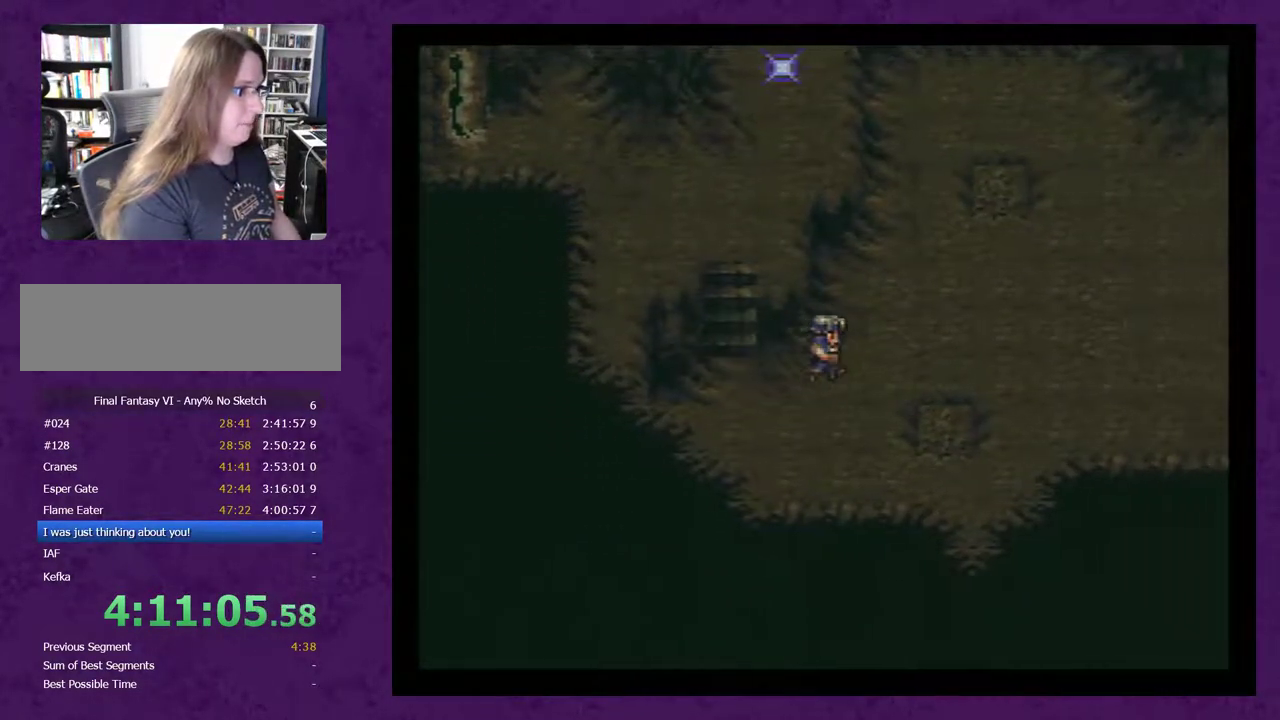
{"buttons": [], "events": [[150, "DPAD_DOWN", "down"], [150, "DPAD_RIGHT", "up"], [467, "DPAD_DOWN", "up"]]}
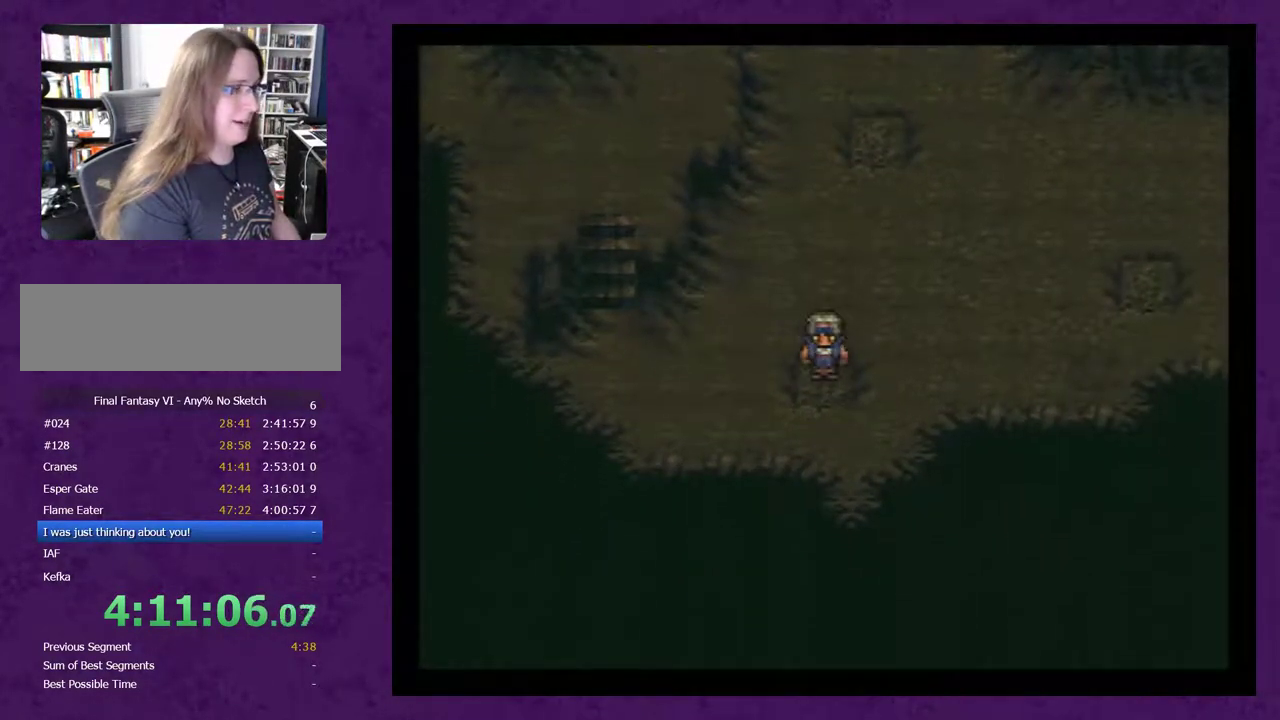
{"buttons": [], "events": []}
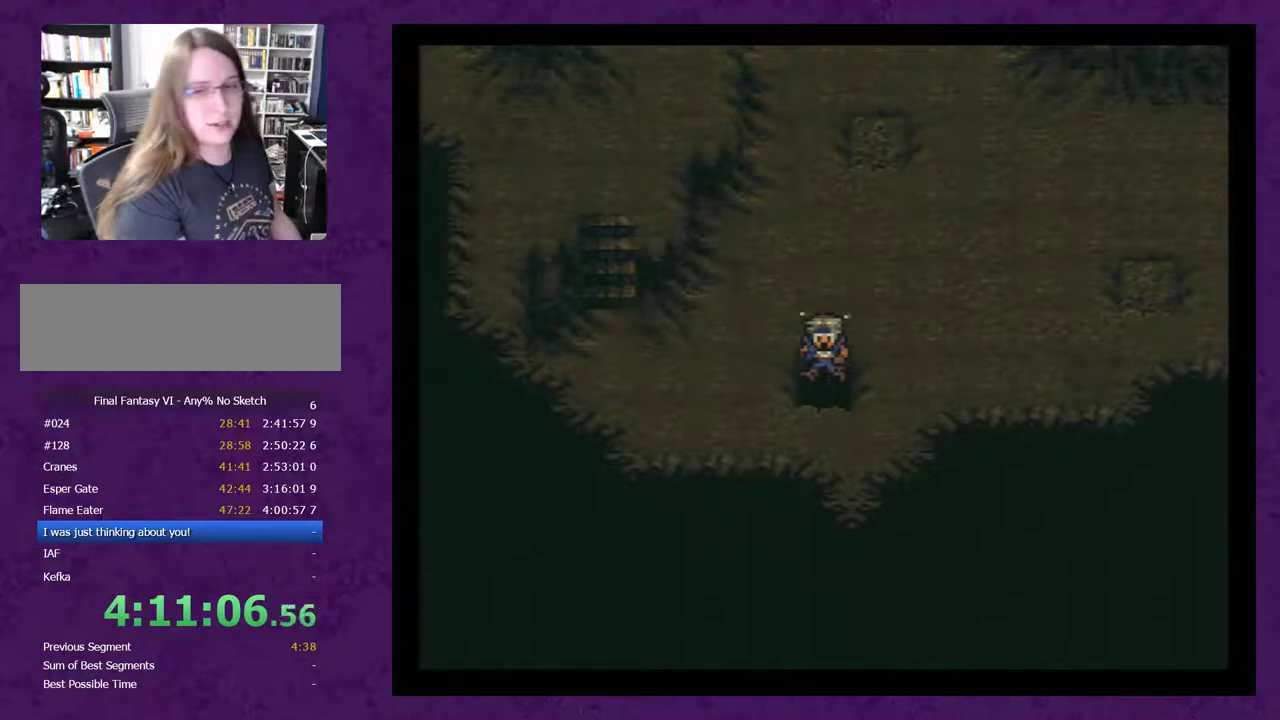
{"buttons": [], "events": []}
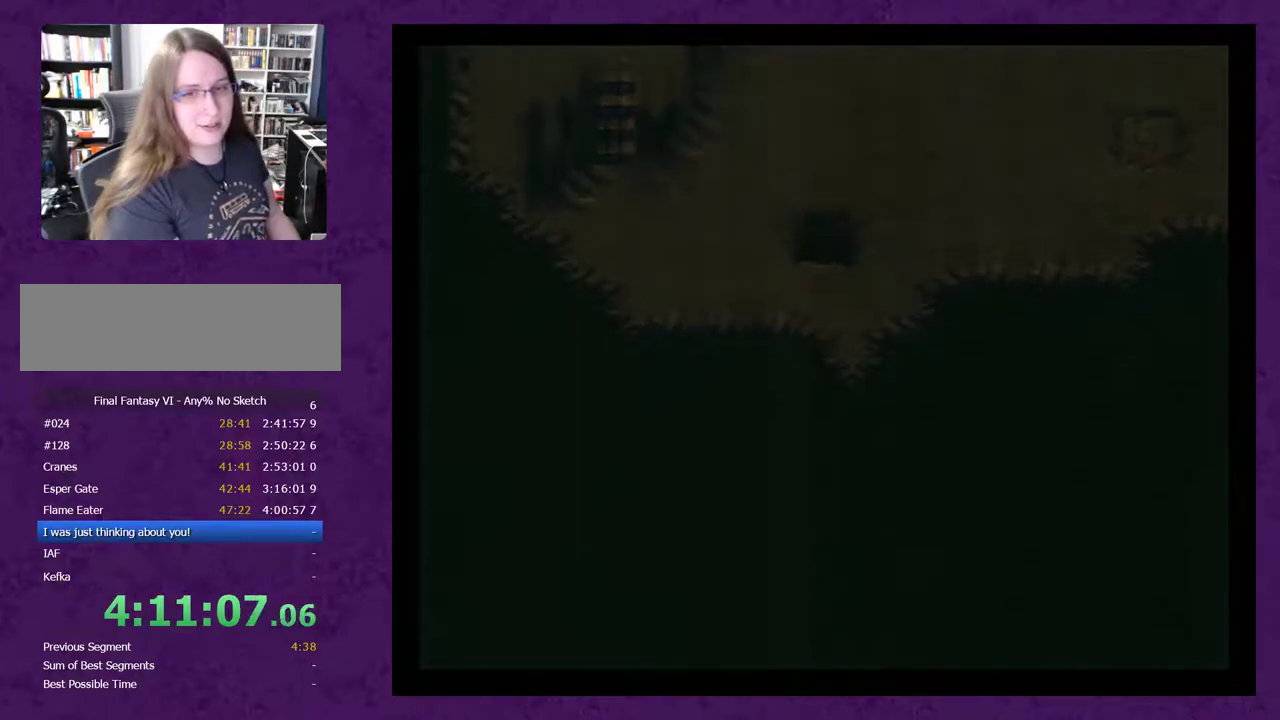
{"buttons": [], "events": []}
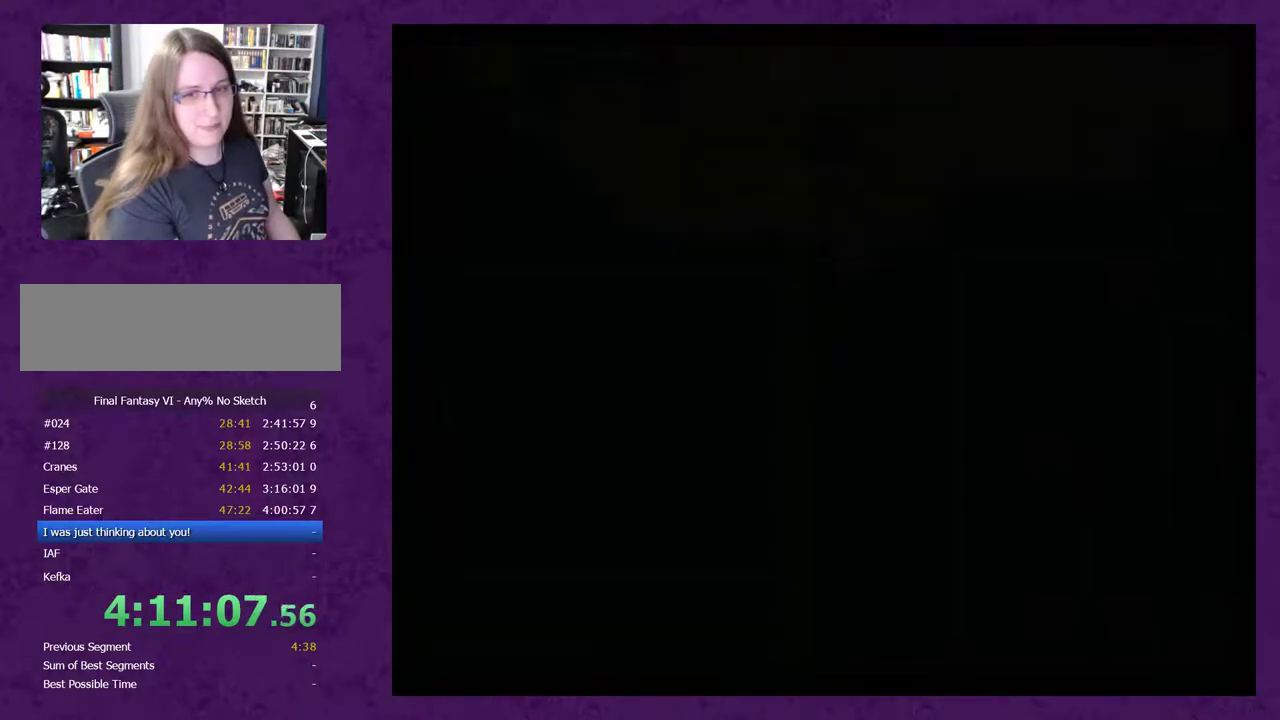
{"buttons": [], "events": []}
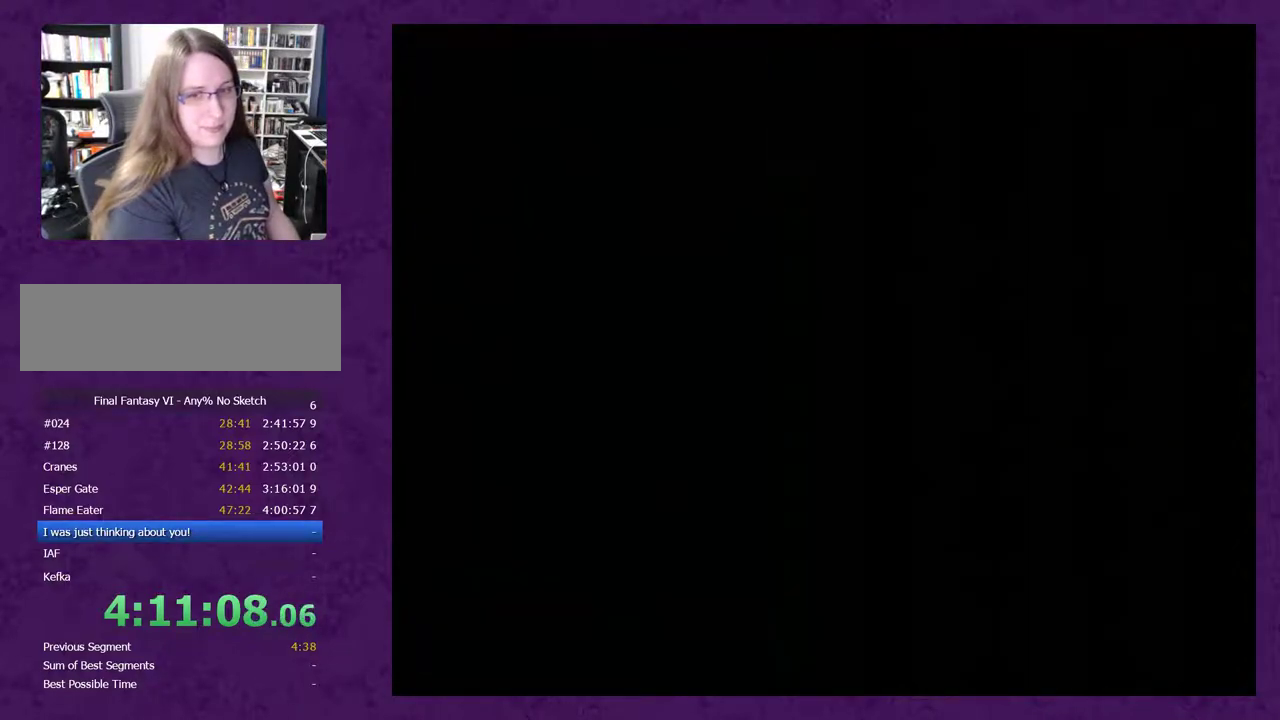
{"buttons": [], "events": []}
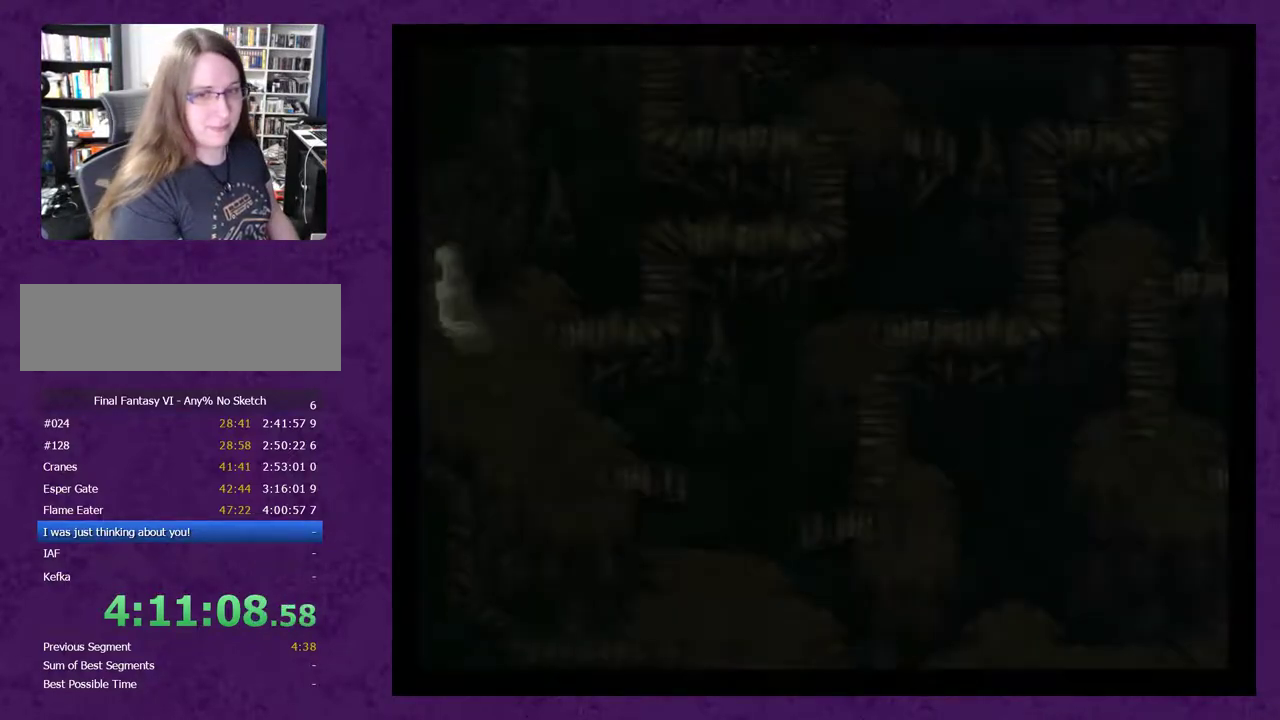
{"buttons": [], "events": []}
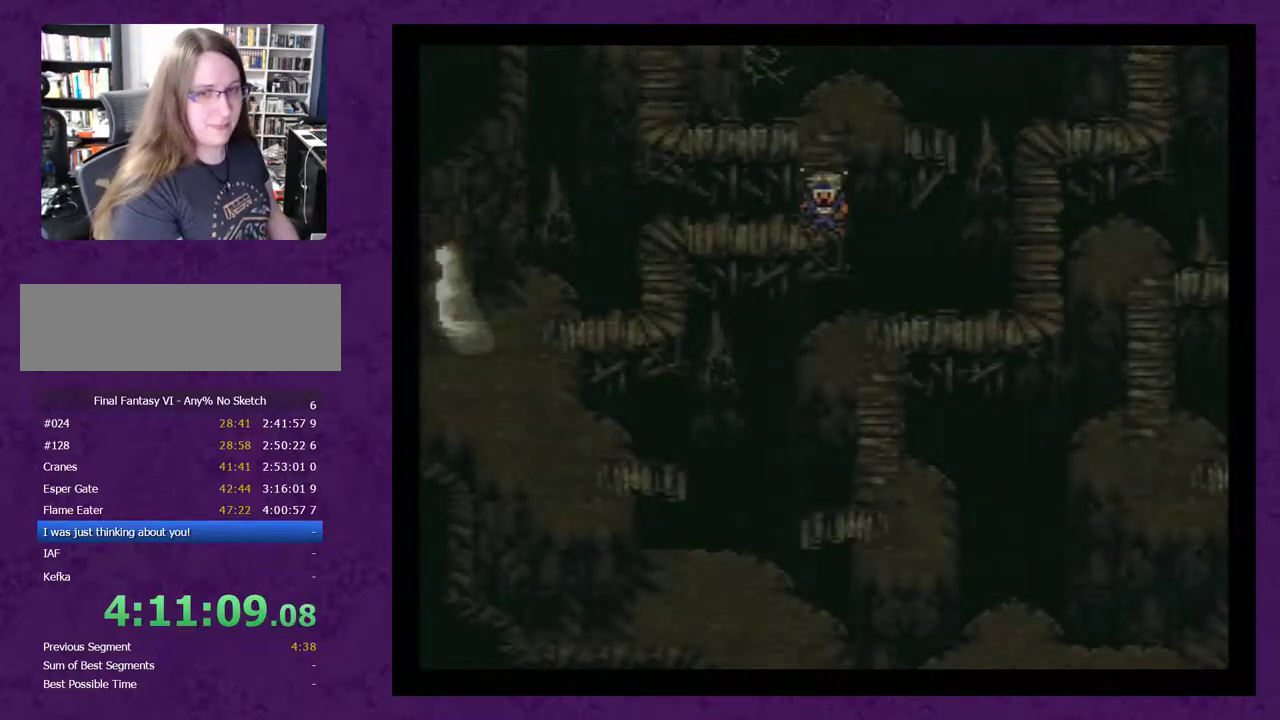
{"buttons": [], "events": []}
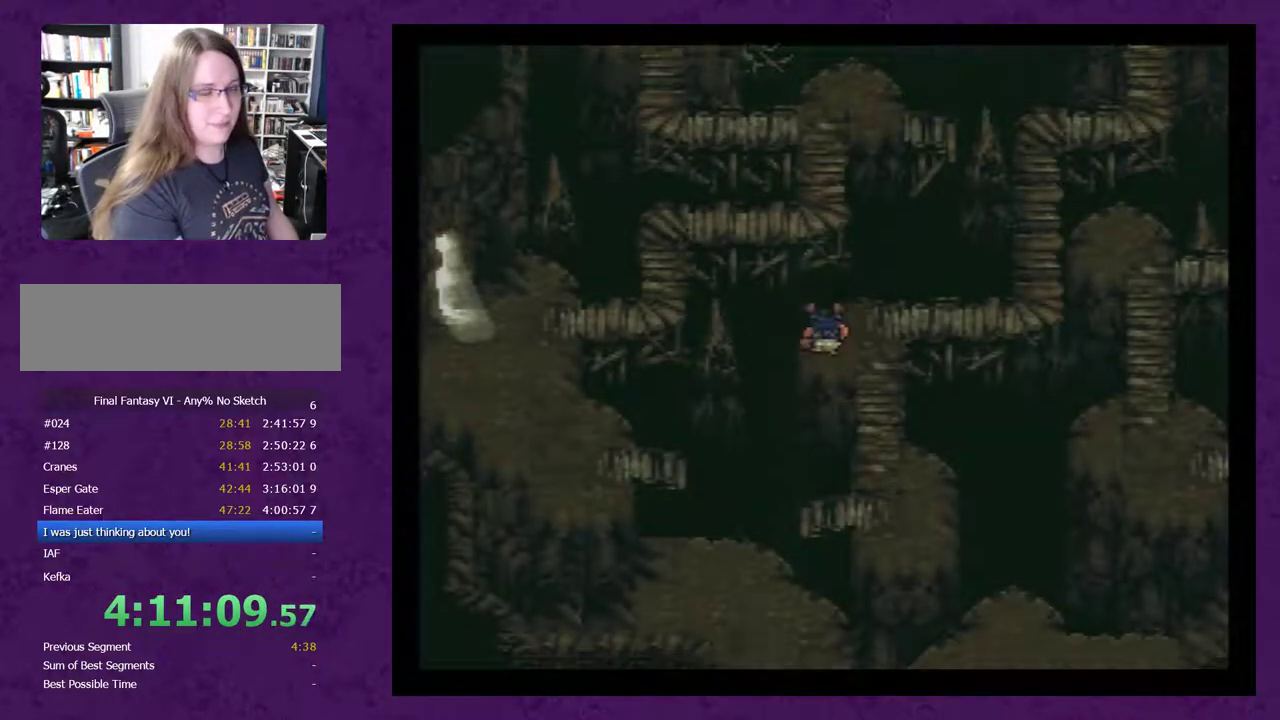
{"buttons": [], "events": []}
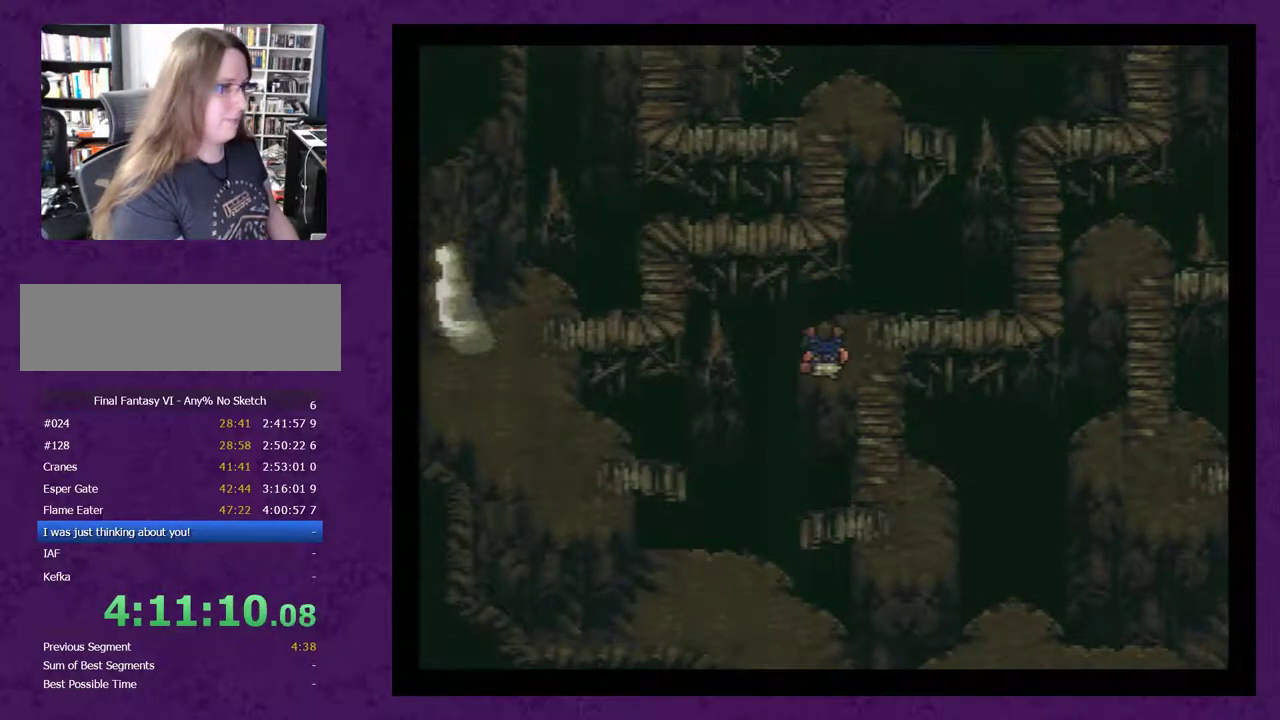
{"buttons": ["DPAD_RIGHT"], "events": [[300, "DPAD_RIGHT", "down"]]}
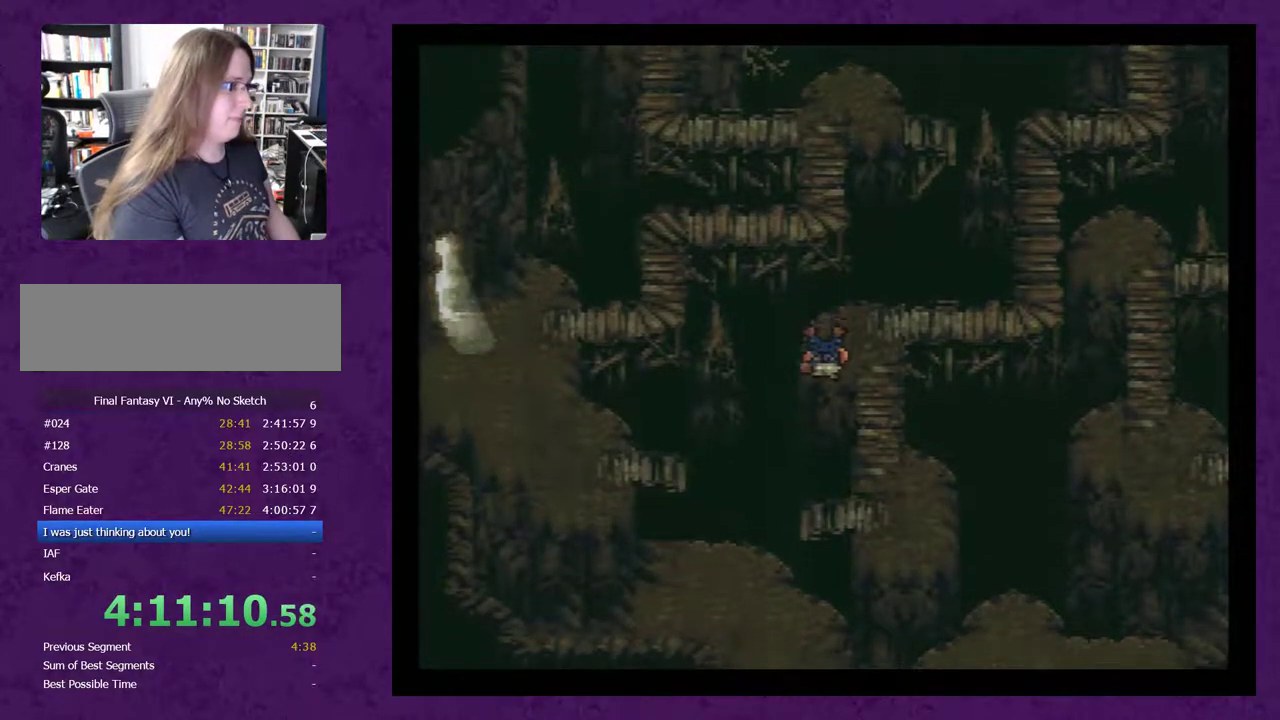
{"buttons": [], "events": [[333, "DPAD_RIGHT", "up"]]}
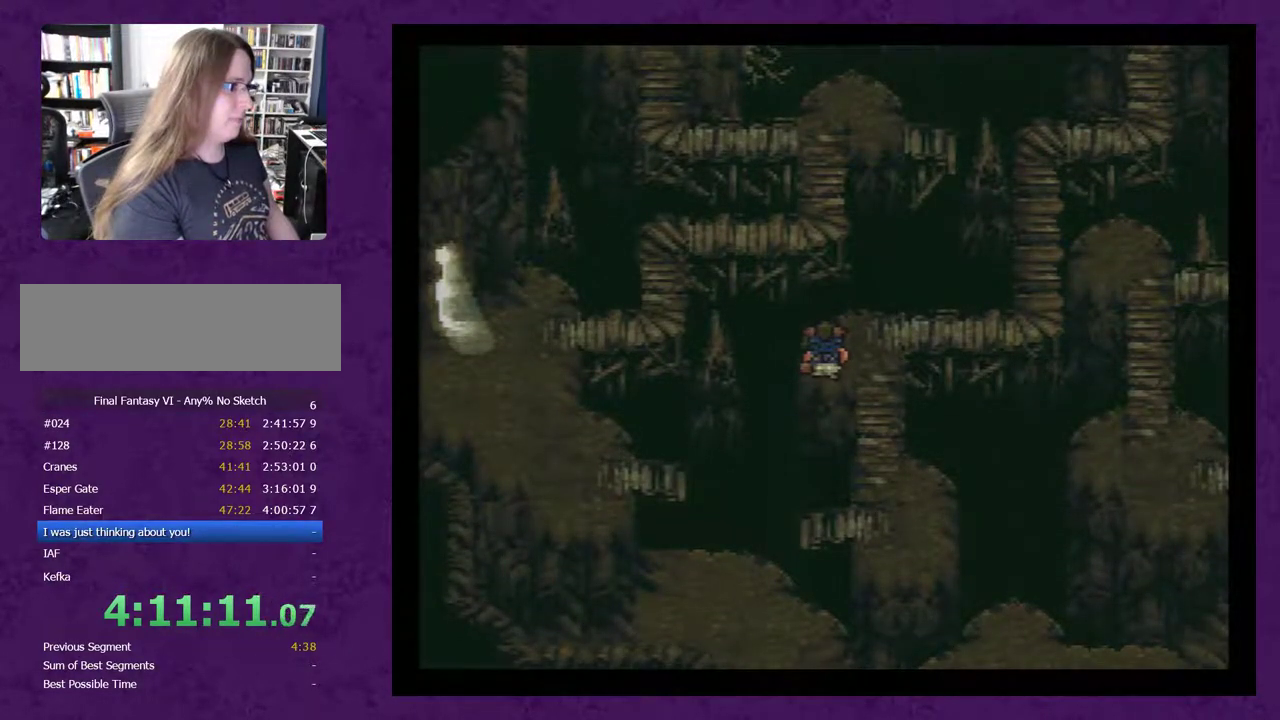
{"buttons": [], "events": []}
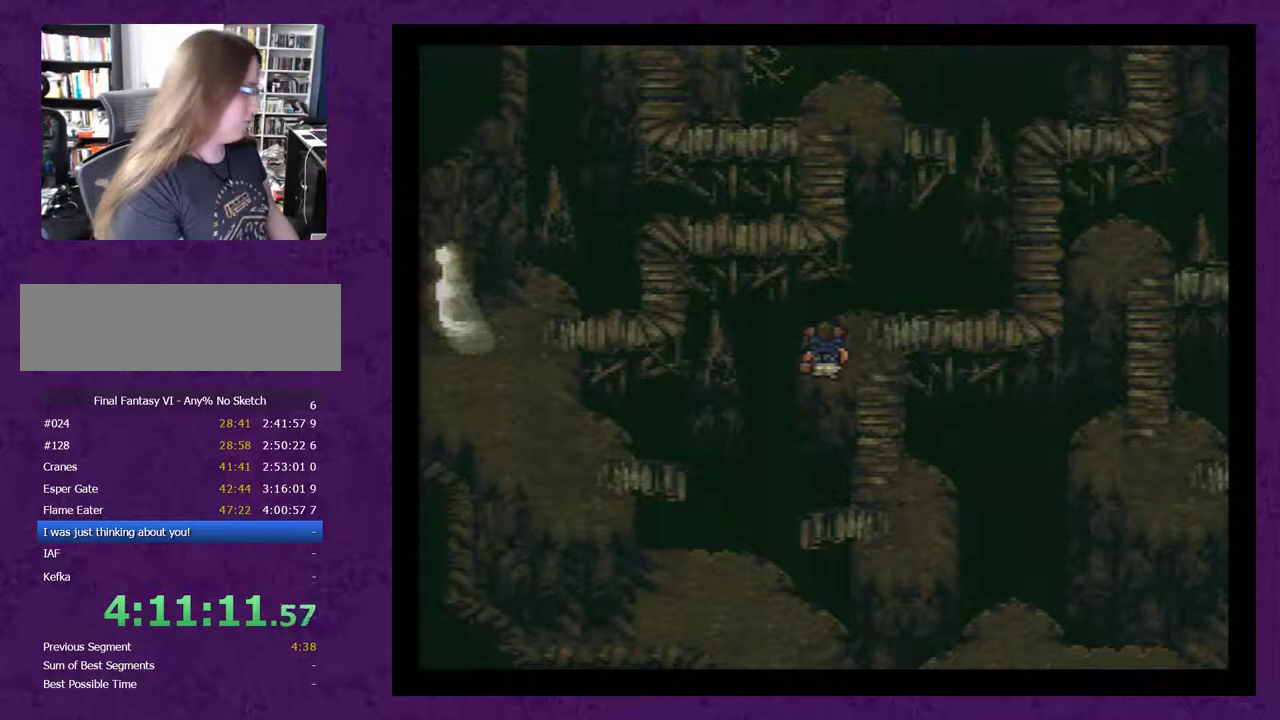
{"buttons": [], "events": []}
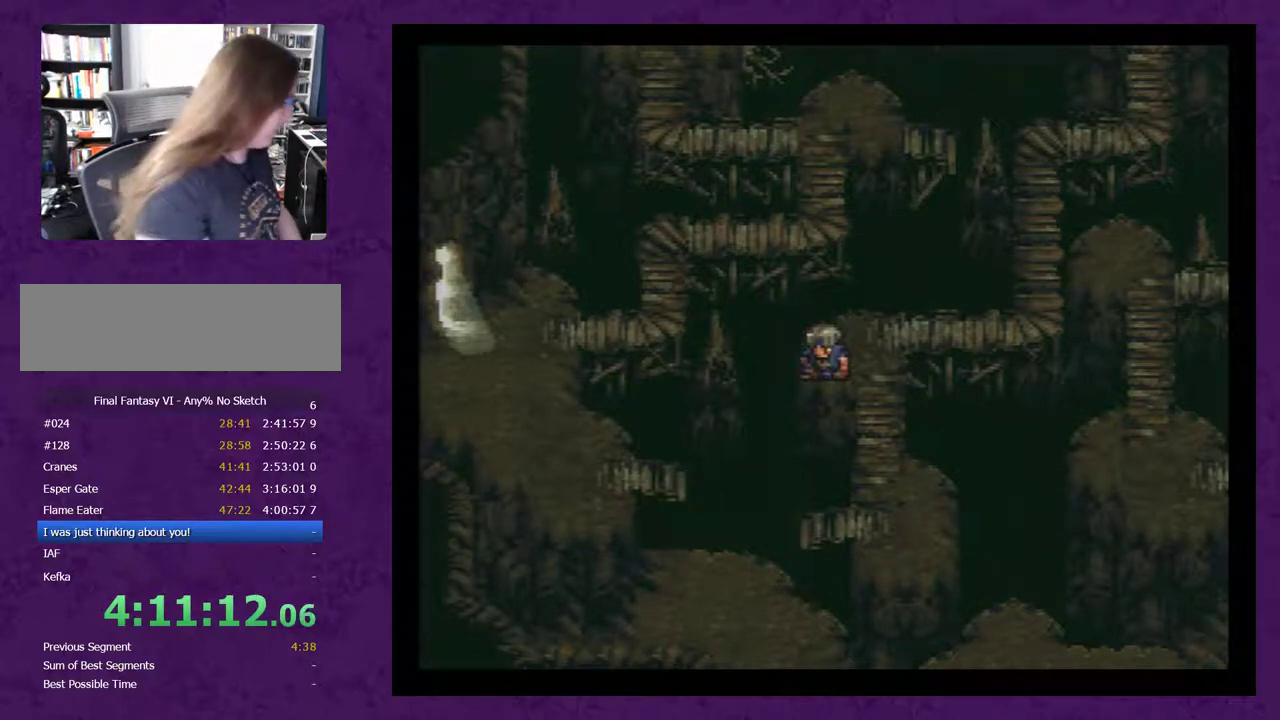
{"buttons": [], "events": []}
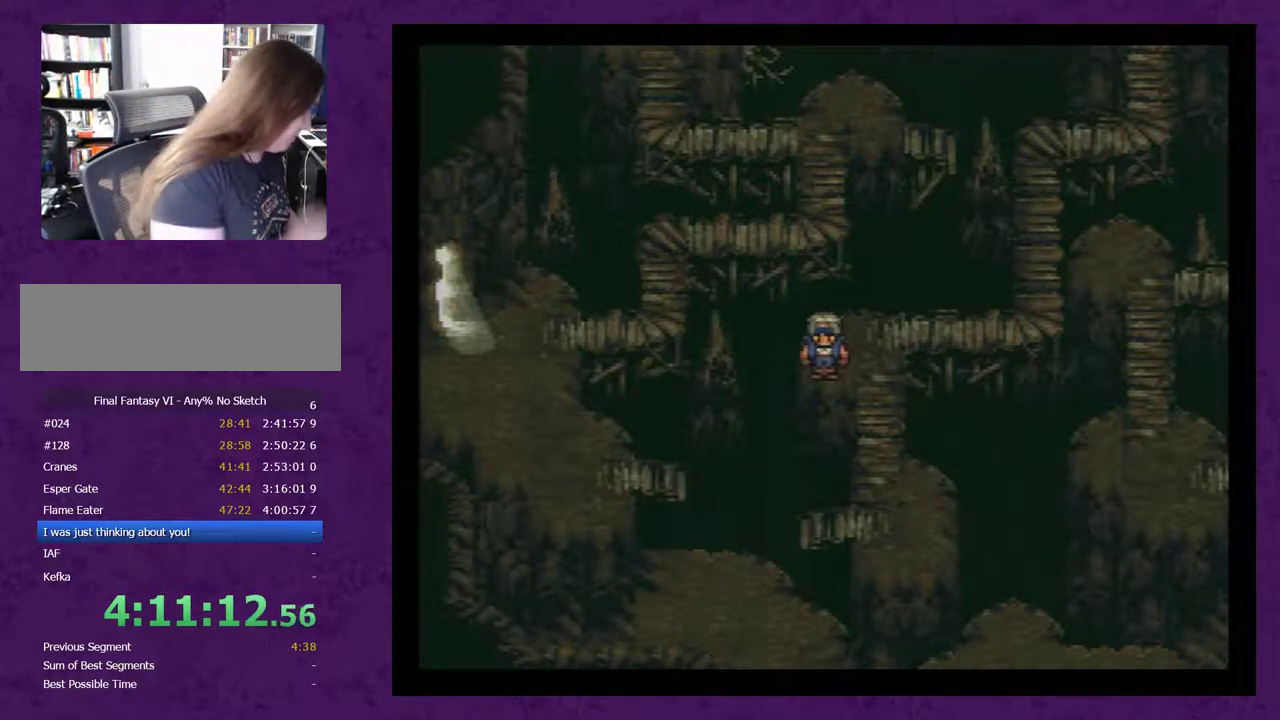
{"buttons": [], "events": []}
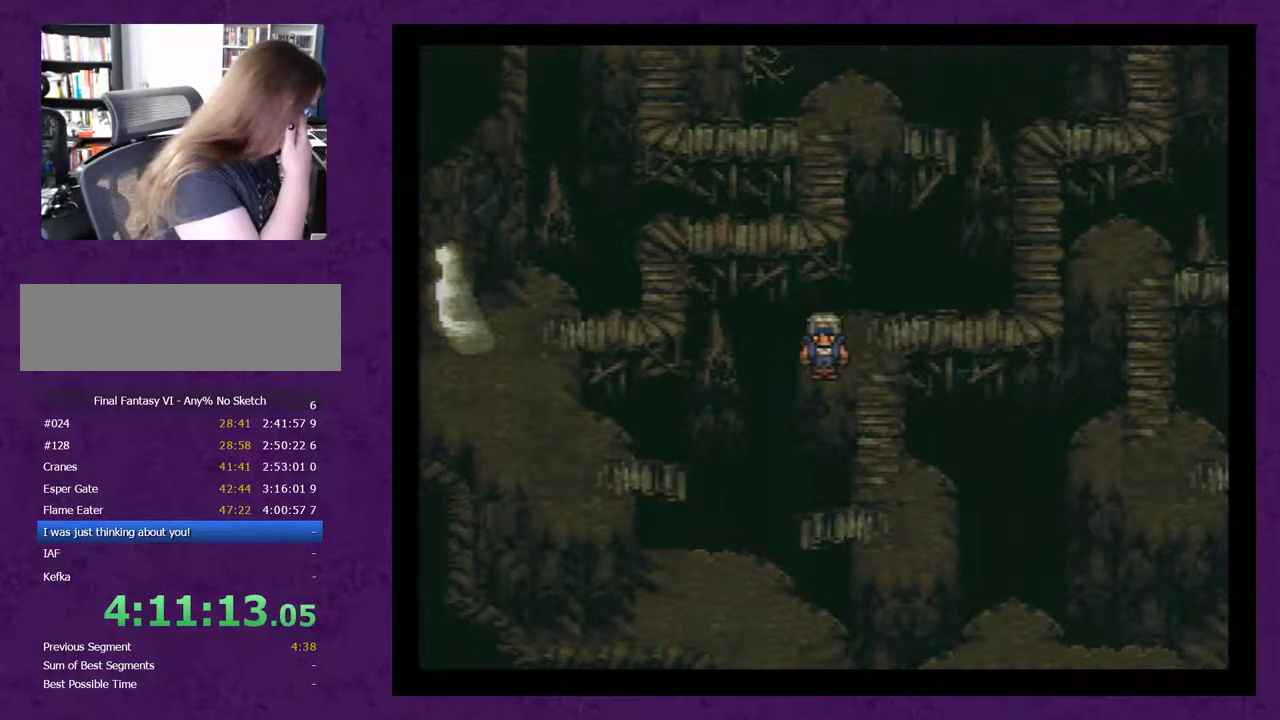
{"buttons": ["X"], "events": [[483, "X", "down"]]}
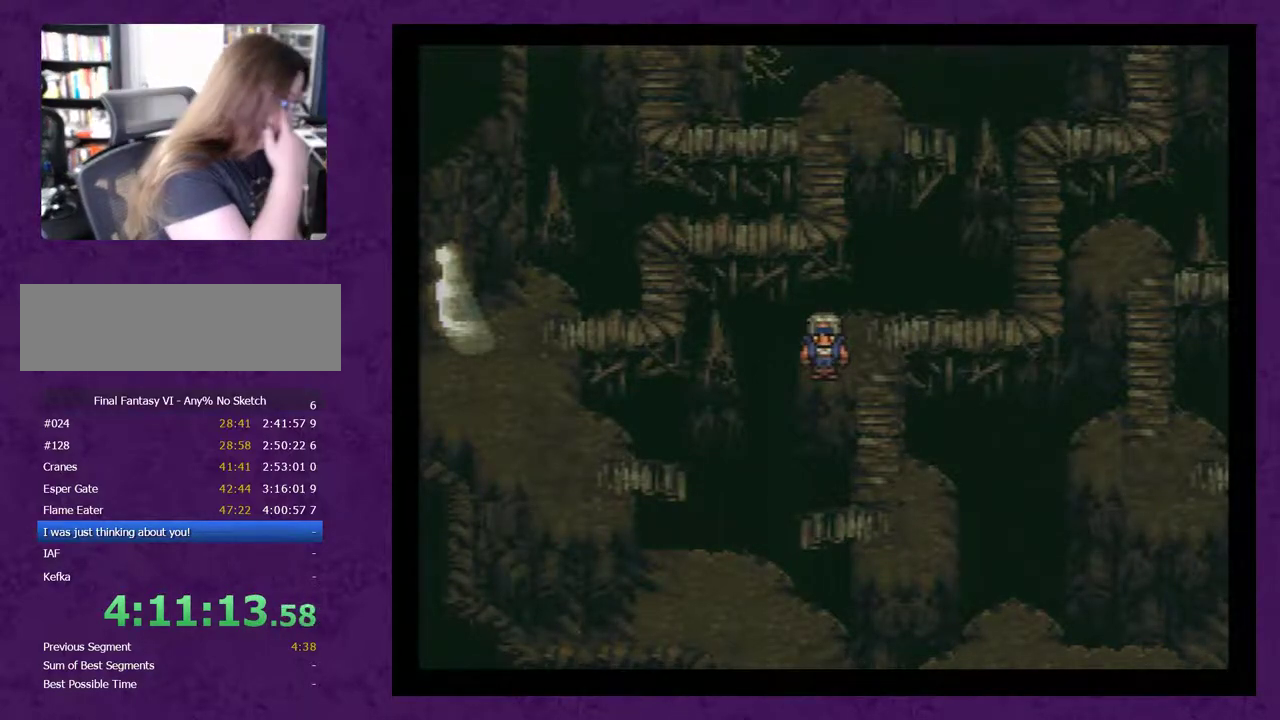
{"buttons": [], "events": [[133, "X", "up"]]}
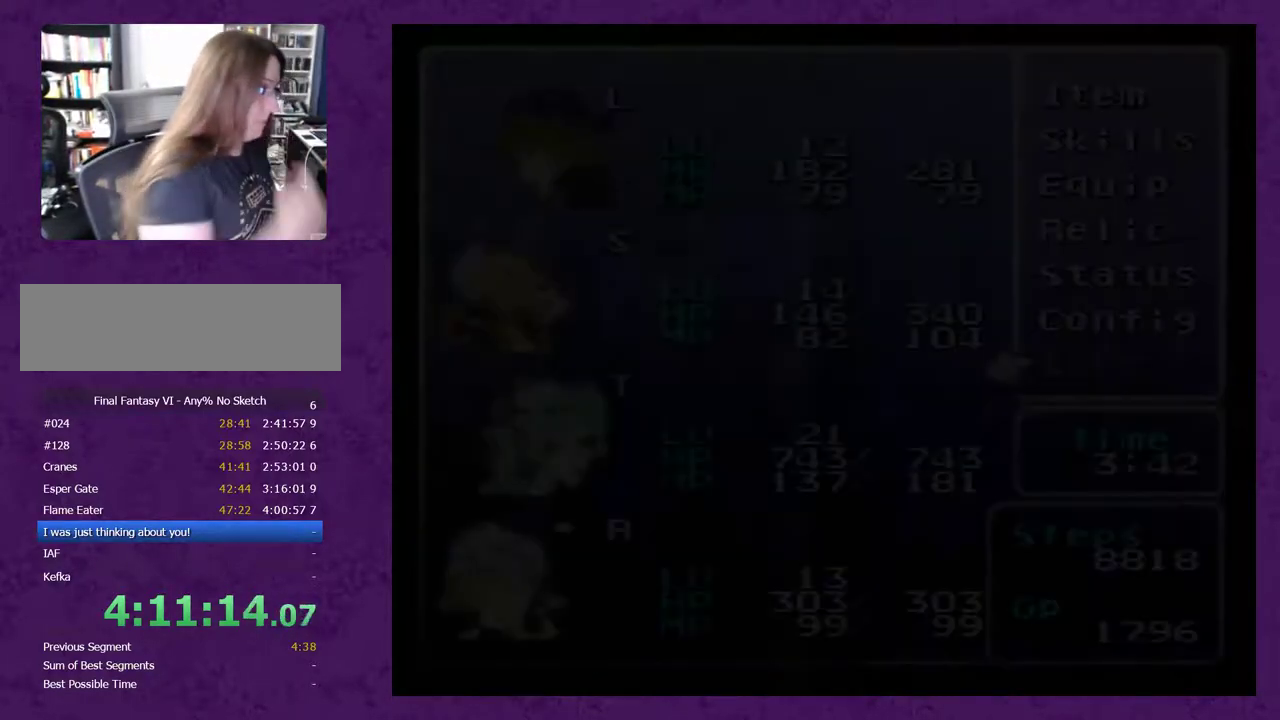
{"buttons": [], "events": []}
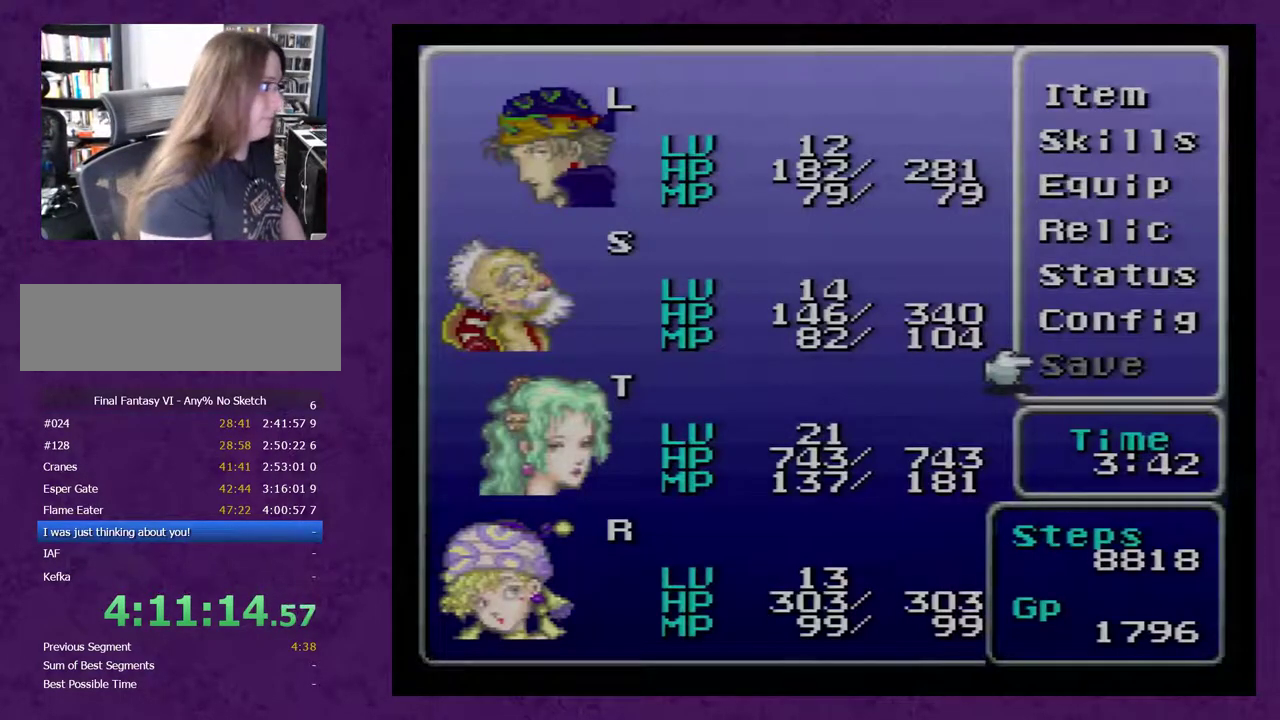
{"buttons": ["DPAD_DOWN"], "events": [[350, "DPAD_DOWN", "down"]]}
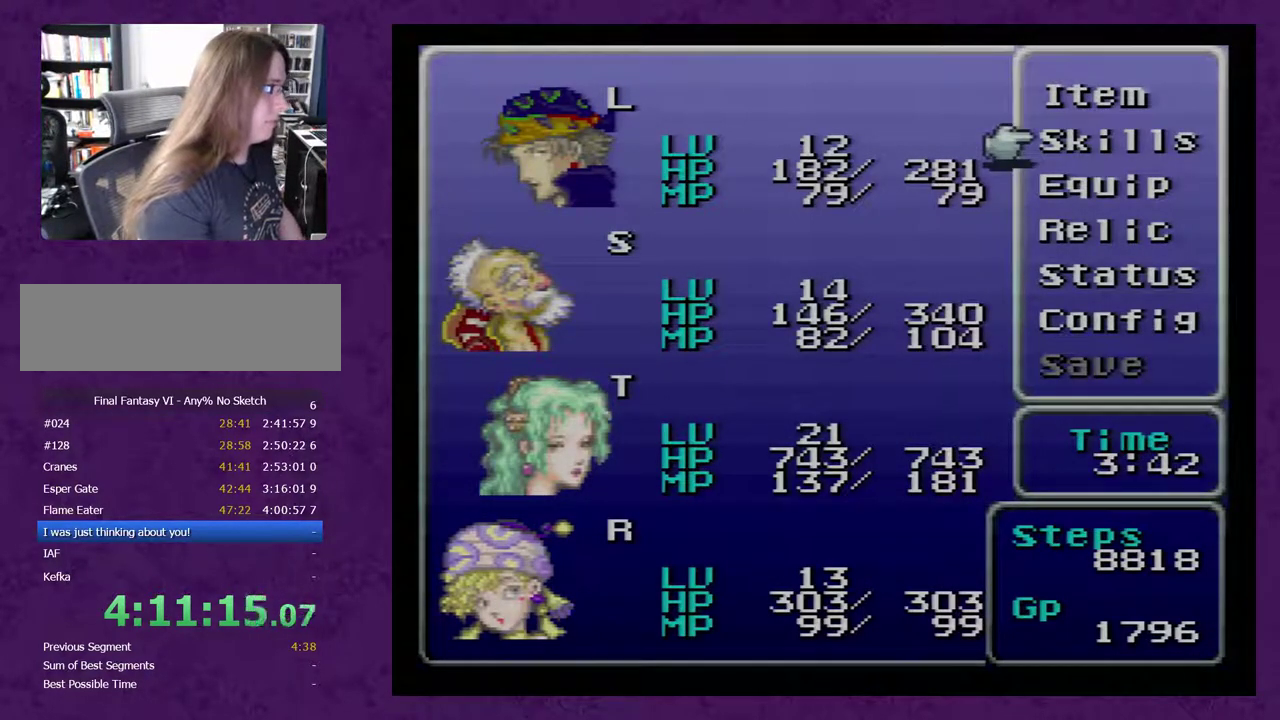
{"buttons": ["A"], "events": [[67, "DPAD_DOWN", "up"], [117, "DPAD_DOWN", "down"], [217, "DPAD_DOWN", "up"], [333, "A", "down"], [433, "A", "up"], [500, "A", "down"]]}